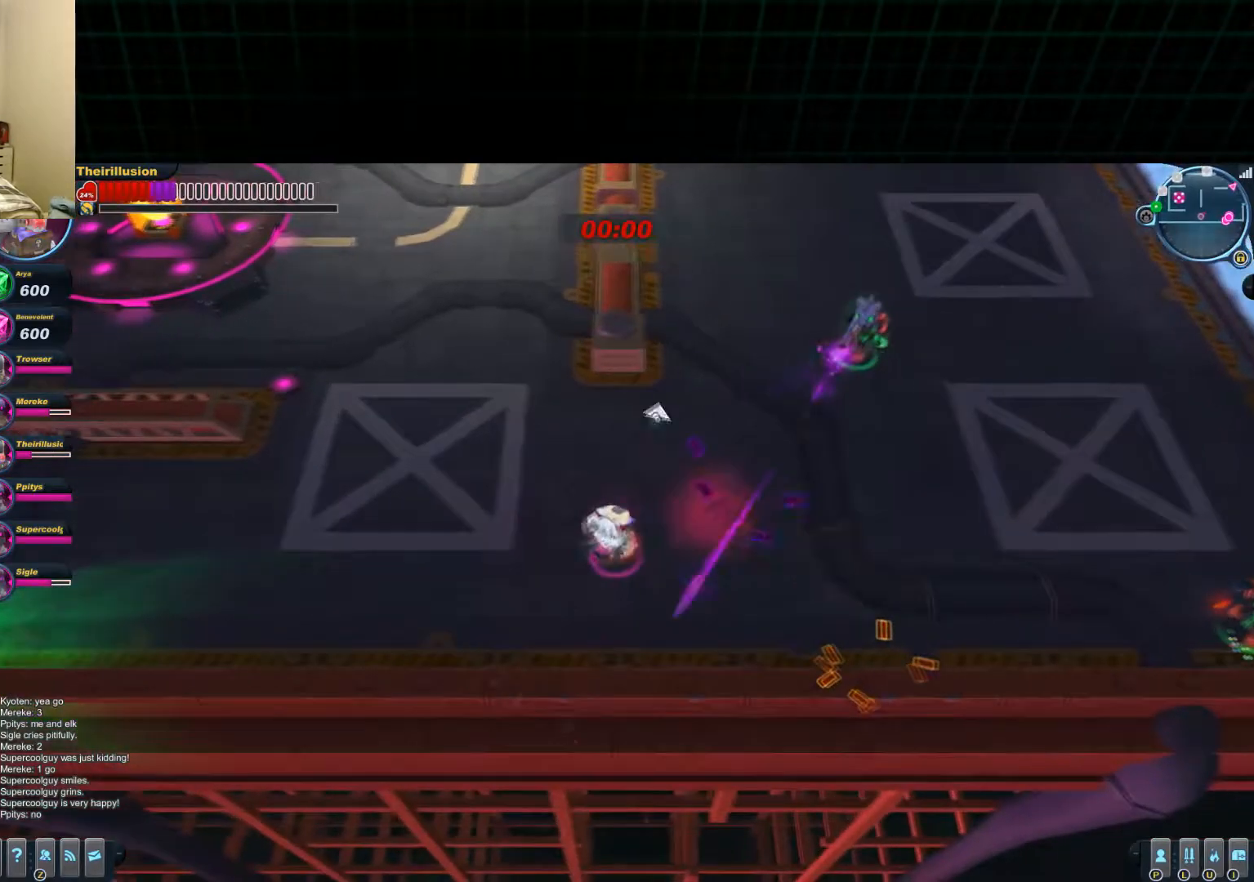
Gameplay with keyboard and mouse; each line is a JSON object with the keys and mouse buttons held at the frame after it. "events" lists presses ("down") and releases ("up") of "1", "2", "3", "4", "5", "a", "alt", "c", "ctrl", "d", "e", "f", "q", "r", "s", "shift", "space", "tab", "v", "w", "x", "z", "mouse_left", "mouse_middle", "mouse_right", "mouse_wheel_up" and "mouse_wheel_down" between this image and that frame as [ms after this image, input, new state], when the widget could be followed in between. "mouse_left", "mouse_middle", "mouse_right", "mouse_wheel_up", "mouse_wheel_down" = the "left", "middle", "right", "wheel_up", "wheel_down" buttons of the "mouse" list. No other keys are recorded. Mouse movement is not recorded.
{"keys": ["a"], "mouse": ["right"], "events": [[33, "s", "down"], [100, "space", "down"], [217, "mouse_right", "down"], [300, "space", "up"], [350, "mouse_right", "up"], [417, "mouse_right", "down"], [484, "s", "up"]]}
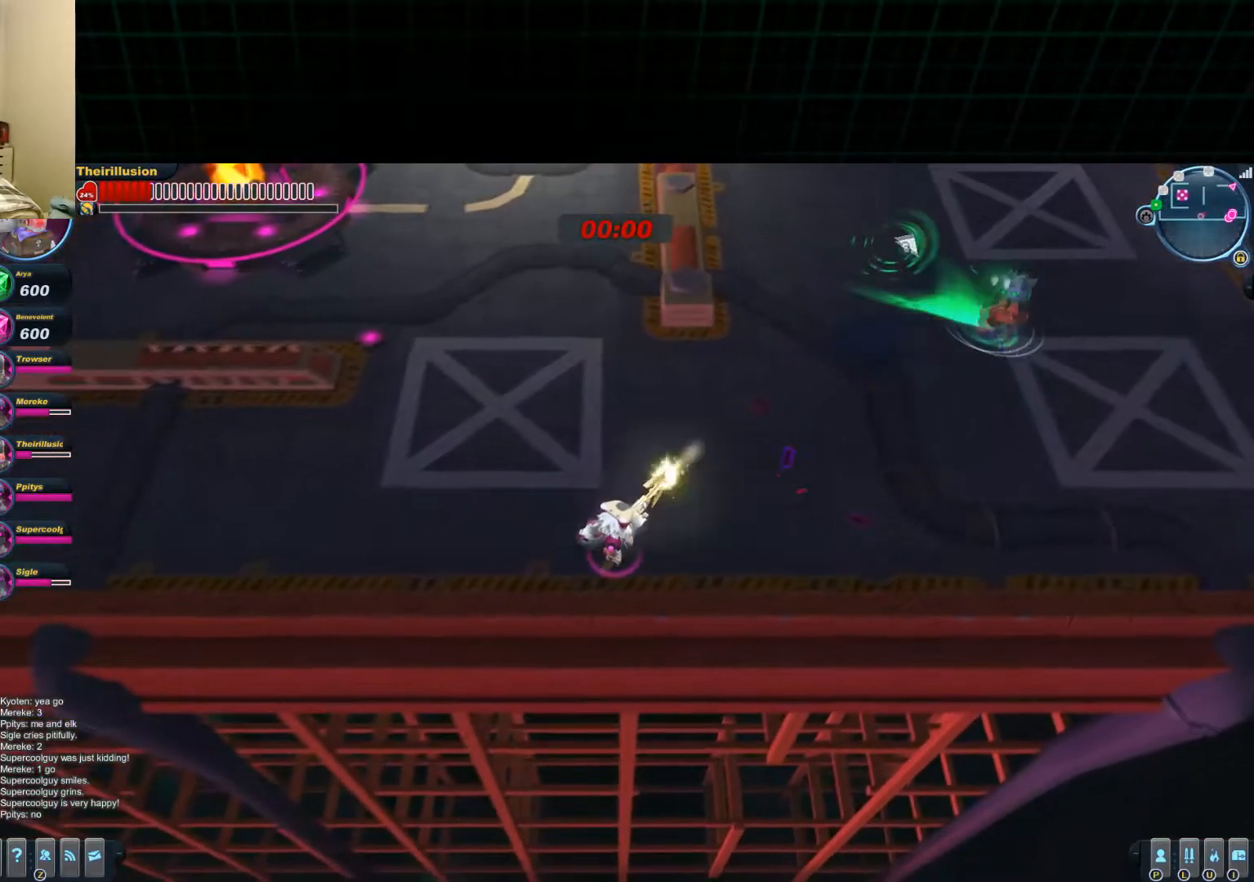
{"keys": ["w"], "mouse": [], "events": [[116, "mouse_right", "up"], [166, "w", "down"], [500, "a", "up"]]}
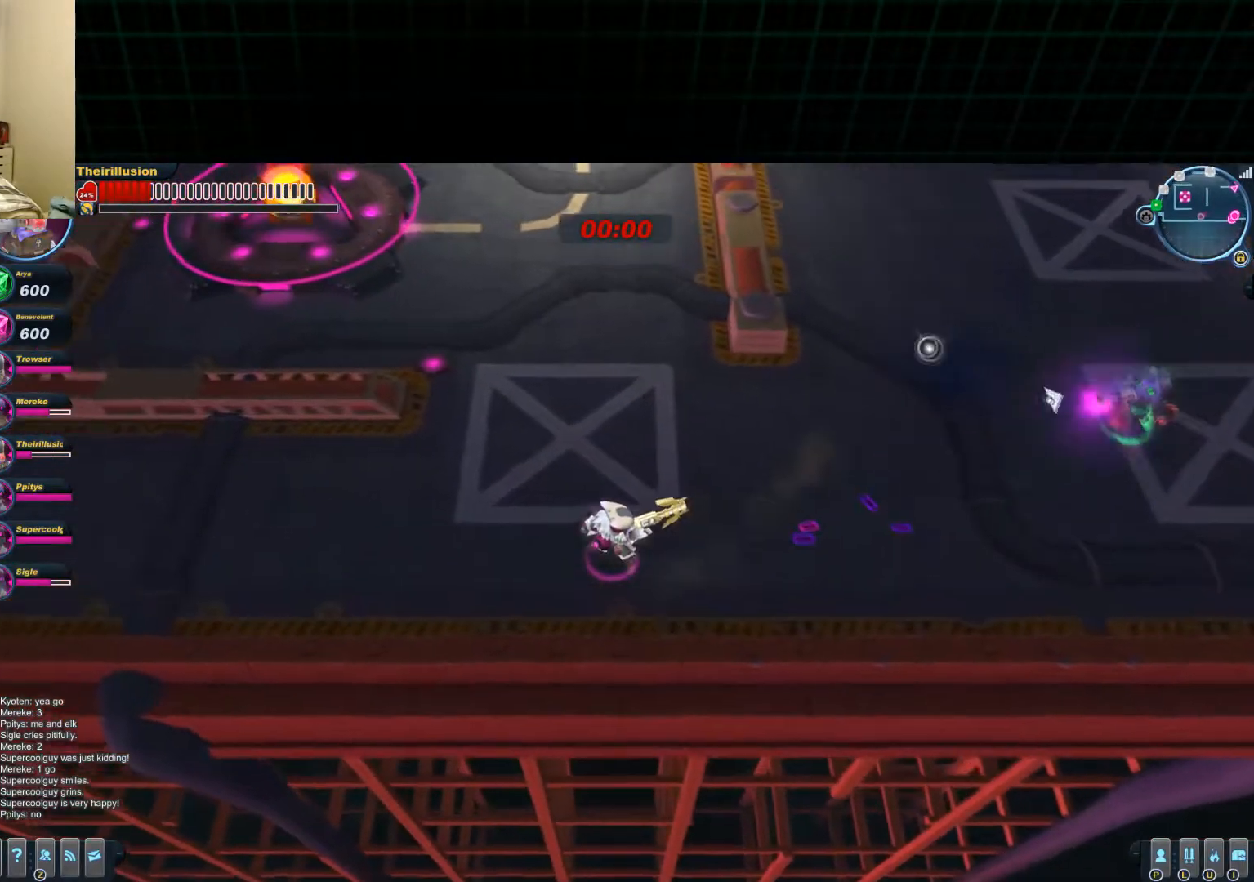
{"keys": ["w"], "mouse": ["right"], "events": [[384, "mouse_right", "down"]]}
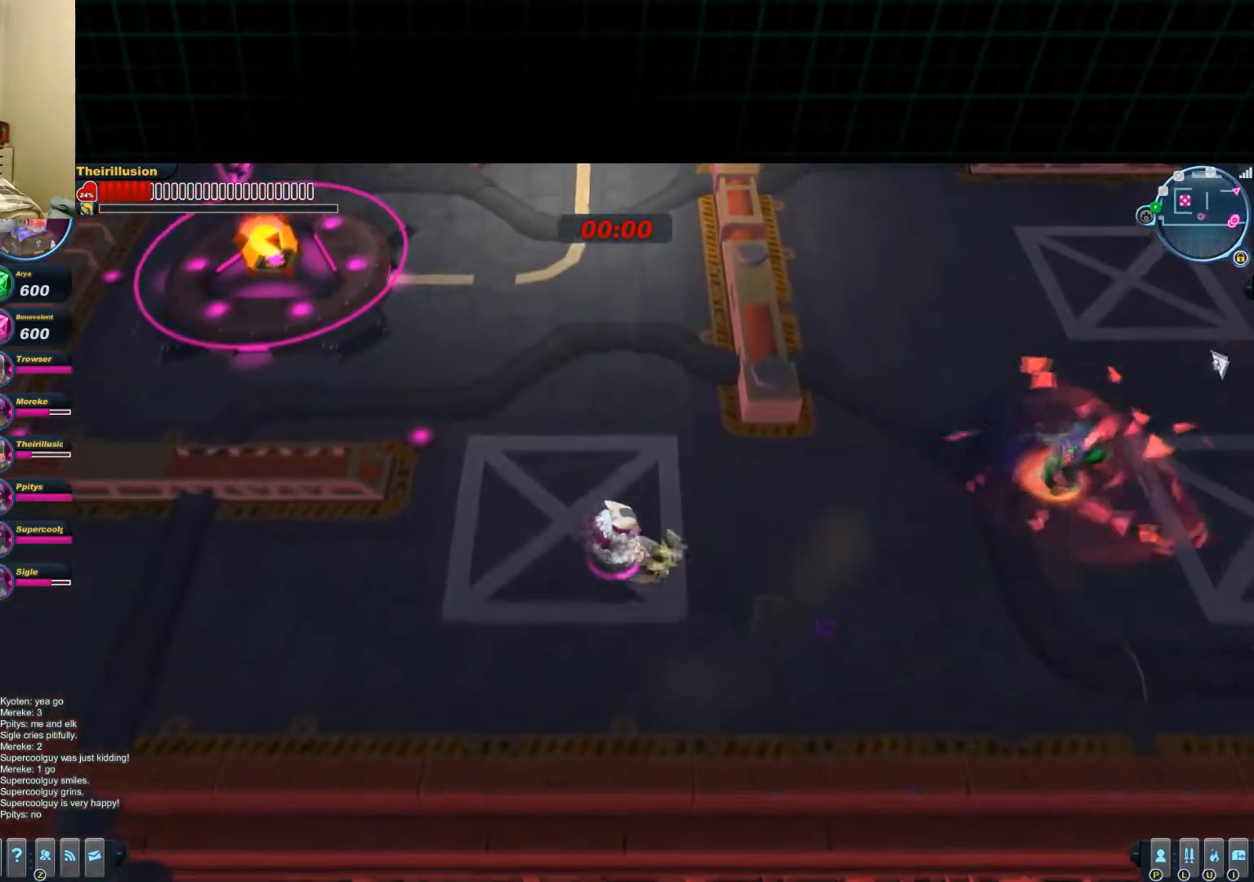
{"keys": ["a", "s"], "mouse": [], "events": [[16, "a", "down"], [16, "mouse_right", "up"], [83, "mouse_right", "down"], [83, "w", "up"], [267, "s", "down"], [333, "mouse_right", "up"]]}
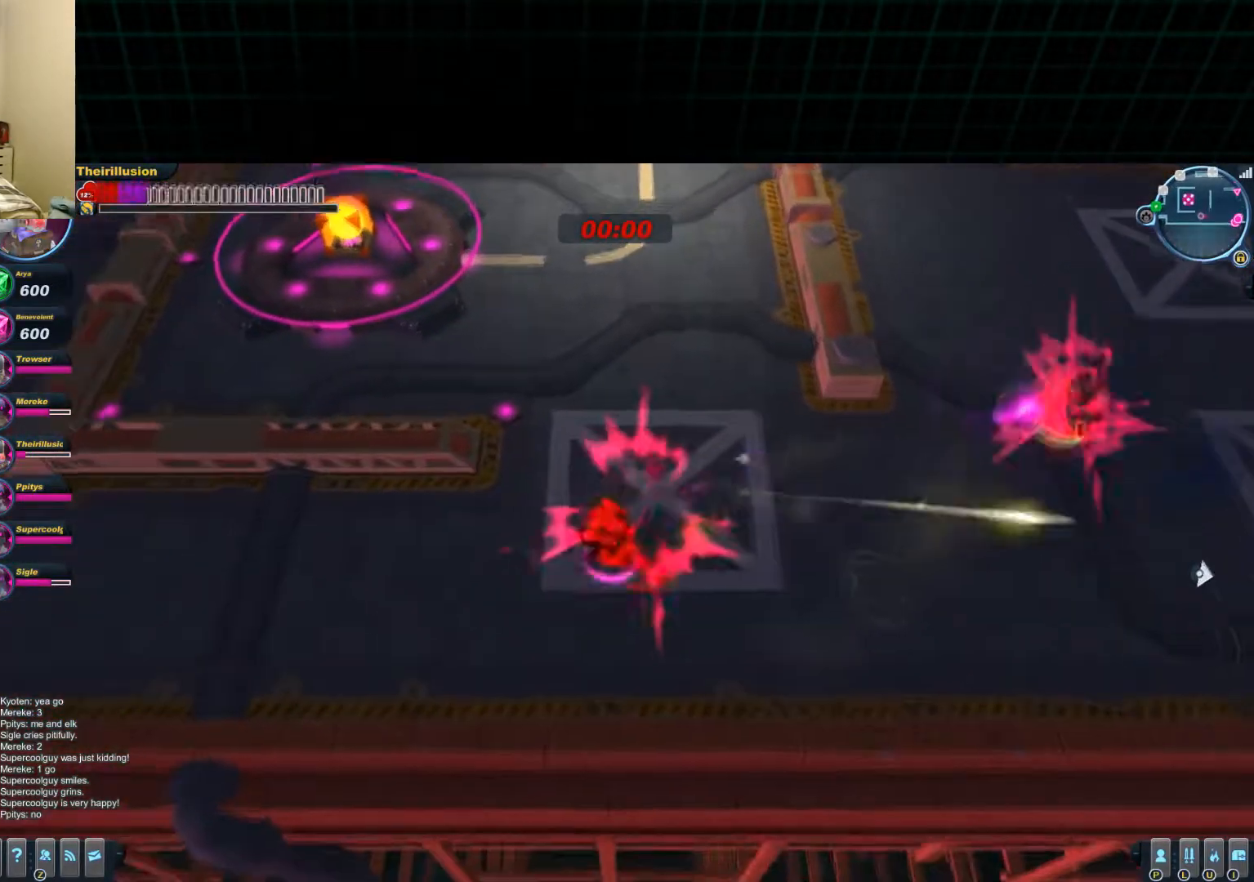
{"keys": ["d", "s"], "mouse": [], "events": [[33, "a", "up"], [284, "d", "down"]]}
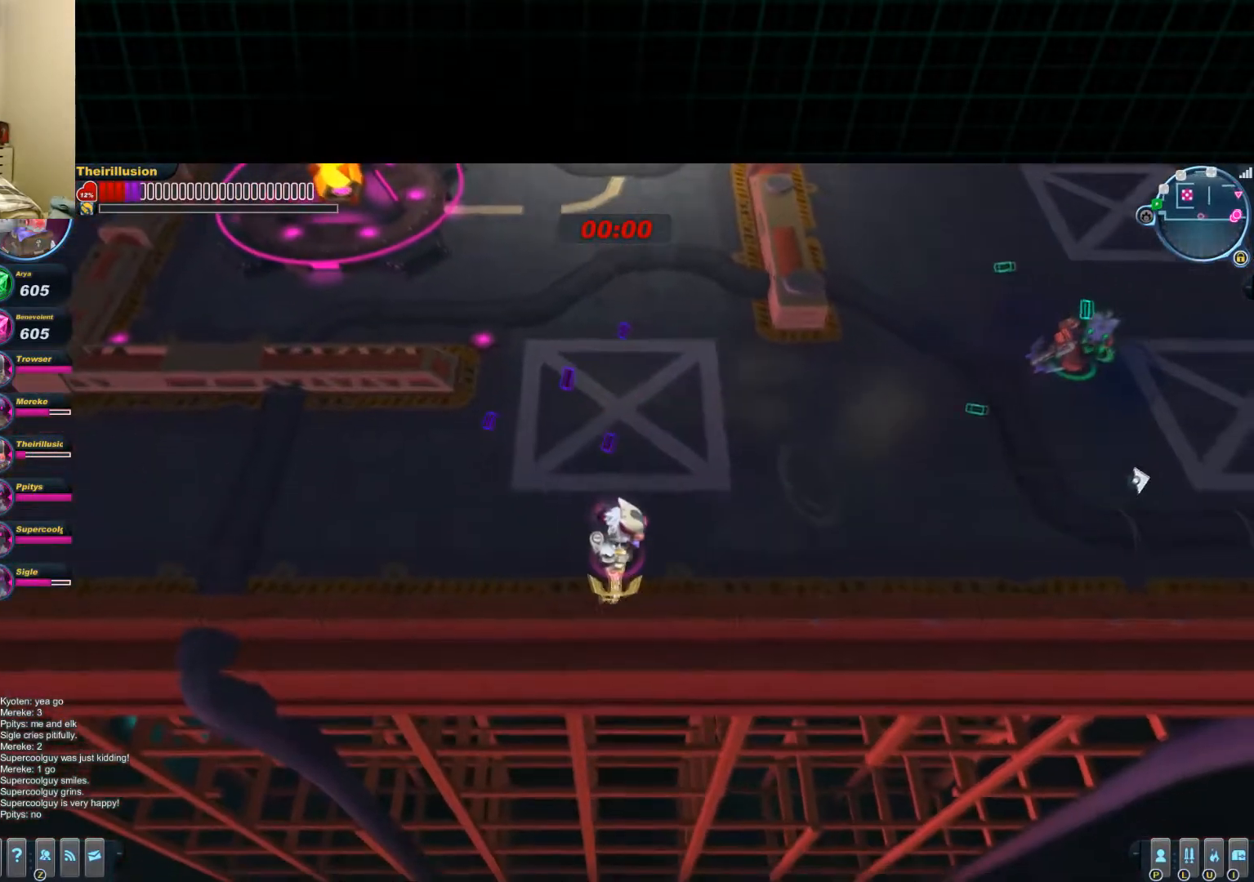
{"keys": ["d", "w"], "mouse": ["left"], "events": [[116, "mouse_right", "down"], [116, "s", "up"], [233, "mouse_right", "up"], [300, "mouse_right", "down"], [500, "mouse_left", "down"], [500, "mouse_right", "up"], [500, "w", "down"]]}
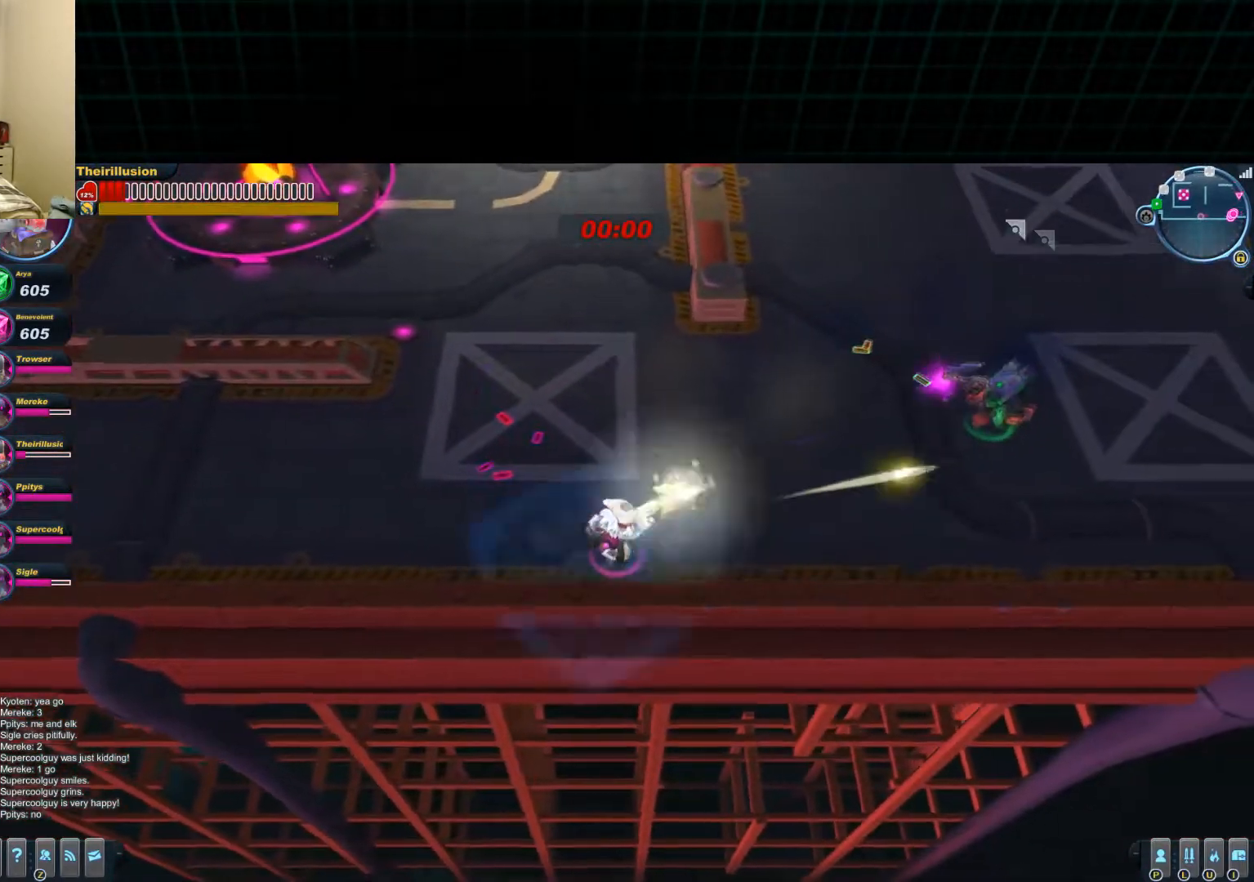
{"keys": ["d", "w"], "mouse": ["left"], "events": [[67, "d", "up"], [134, "mouse_wheel_down", "down"], [200, "mouse_wheel_down", "up"], [384, "d", "down"]]}
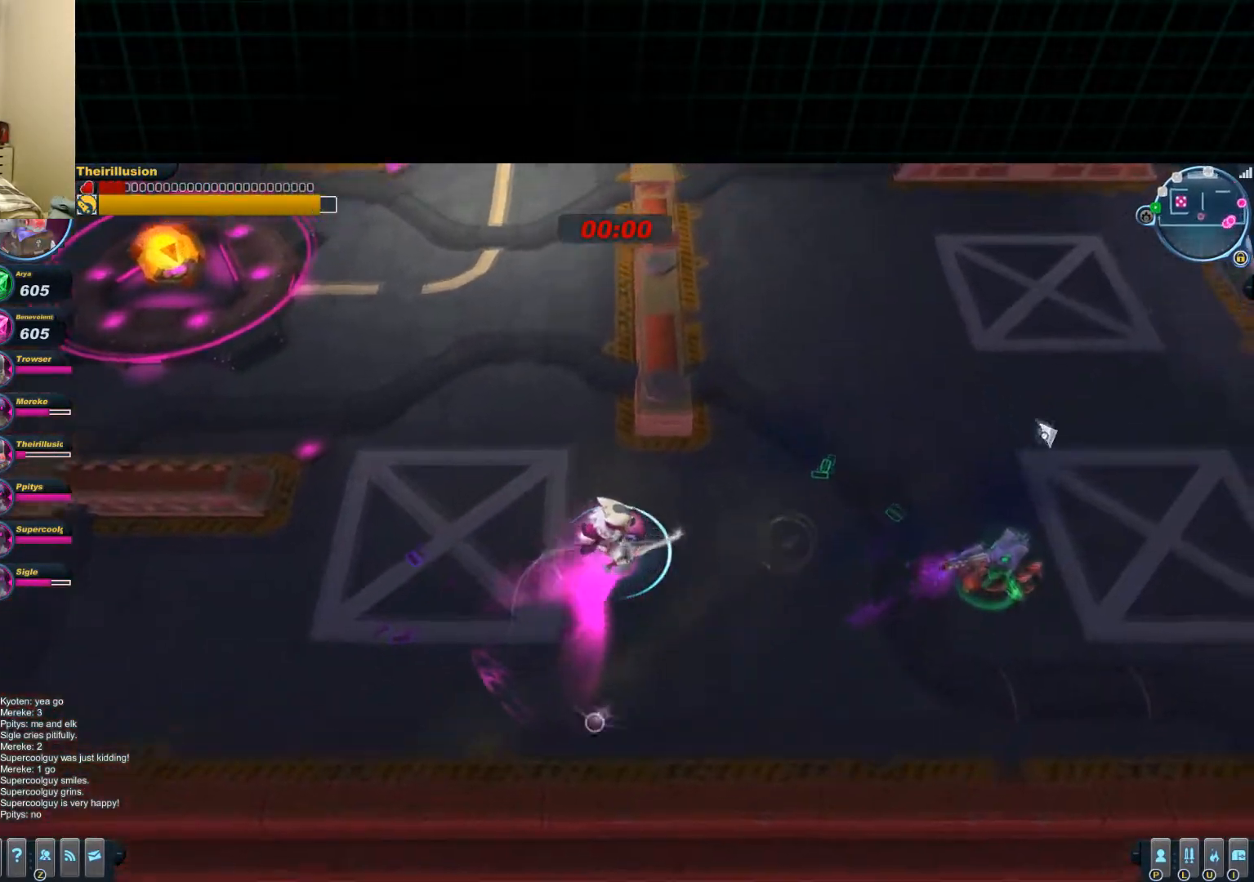
{"keys": ["d"], "mouse": ["right"], "events": [[83, "w", "up"], [400, "mouse_left", "up"], [400, "mouse_right", "down"]]}
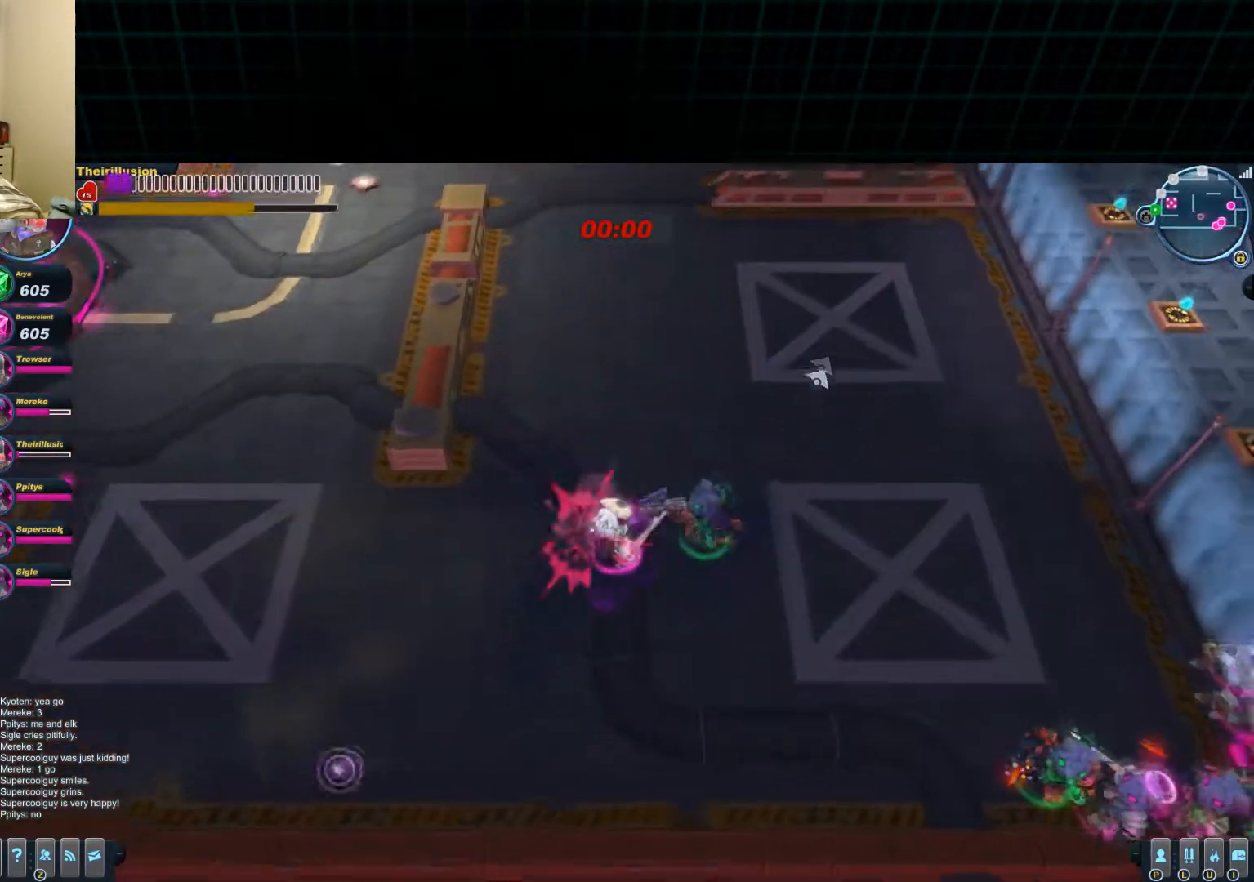
{"keys": ["d"], "mouse": [], "events": [[33, "a", "down"], [33, "d", "up"], [33, "mouse_left", "down"], [33, "mouse_right", "up"], [33, "s", "down"], [234, "a", "up"], [234, "d", "down"], [417, "s", "up"], [484, "mouse_left", "up"]]}
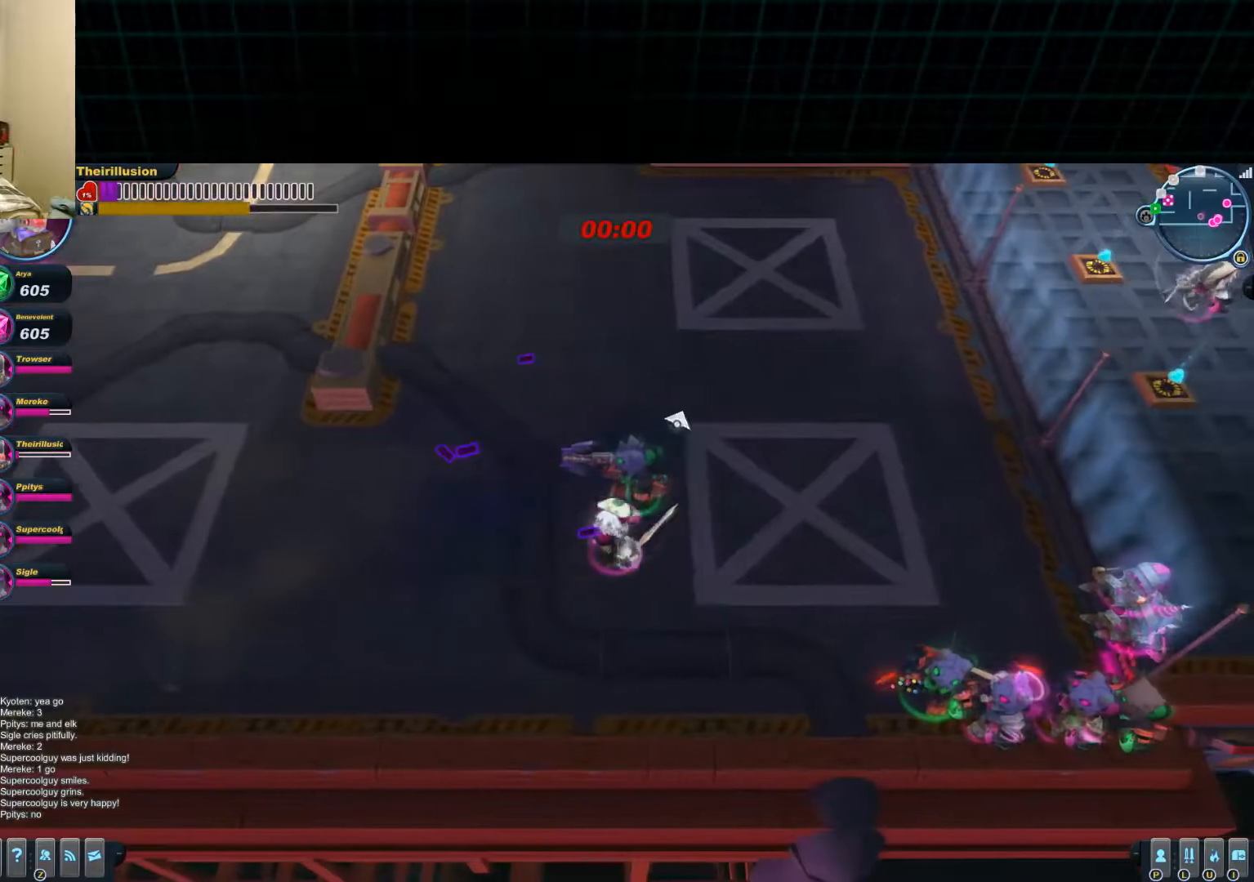
{"keys": ["a"], "mouse": ["right"], "events": [[50, "mouse_right", "down"], [116, "mouse_left", "down"], [116, "mouse_right", "up"], [183, "a", "down"], [183, "d", "up"], [433, "mouse_left", "up"], [433, "mouse_right", "down"]]}
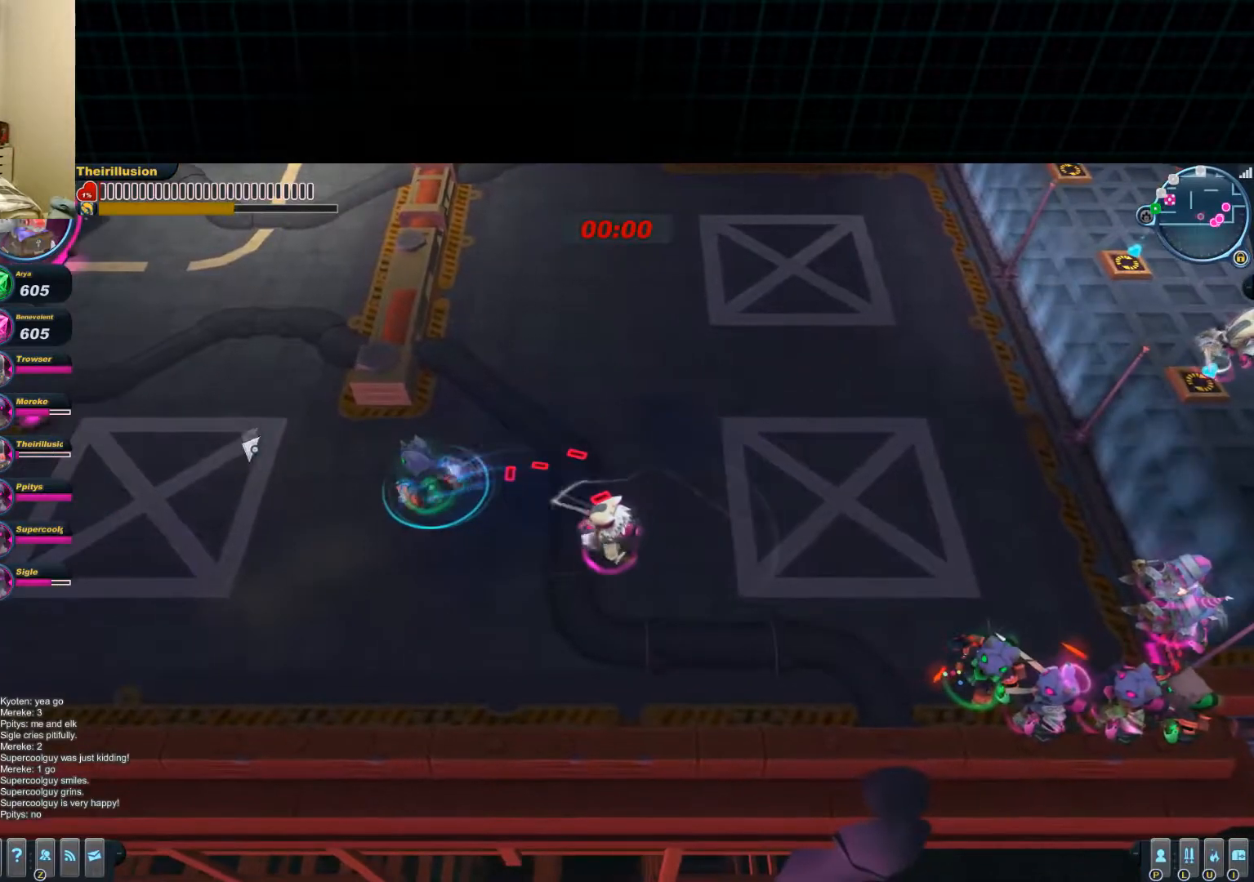
{"keys": ["d", "s", "space"], "mouse": ["right"], "events": [[67, "mouse_left", "down"], [67, "mouse_right", "up"], [200, "a", "up"], [200, "d", "down"], [200, "s", "down"], [267, "mouse_wheel_up", "down"], [334, "mouse_wheel_up", "up"], [334, "space", "down"], [384, "mouse_left", "up"], [451, "mouse_right", "down"]]}
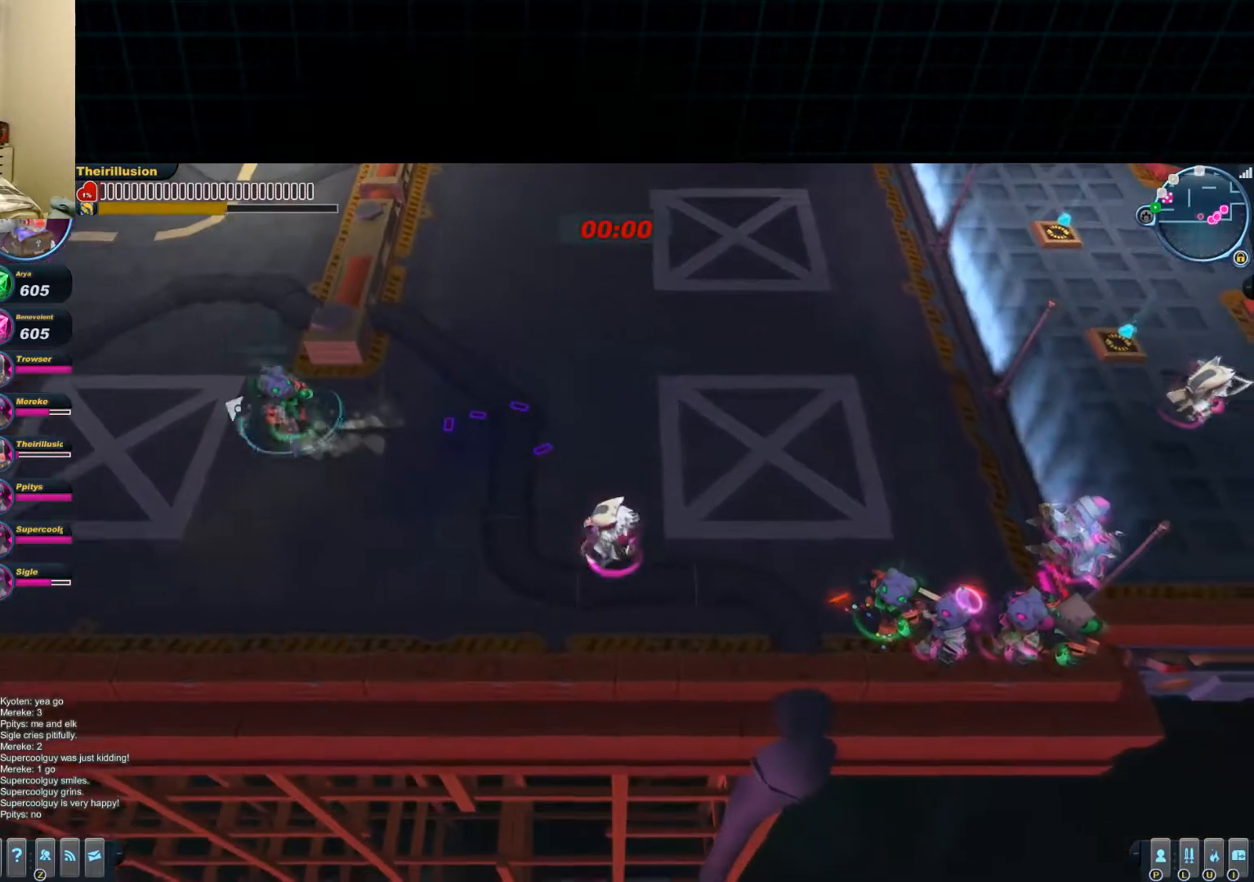
{"keys": ["d"], "mouse": ["left", "wheel_down"], "events": [[16, "space", "up"], [83, "mouse_right", "up"], [150, "mouse_right", "down"], [350, "mouse_right", "up"], [350, "s", "up"], [400, "mouse_left", "down"], [400, "mouse_wheel_down", "down"]]}
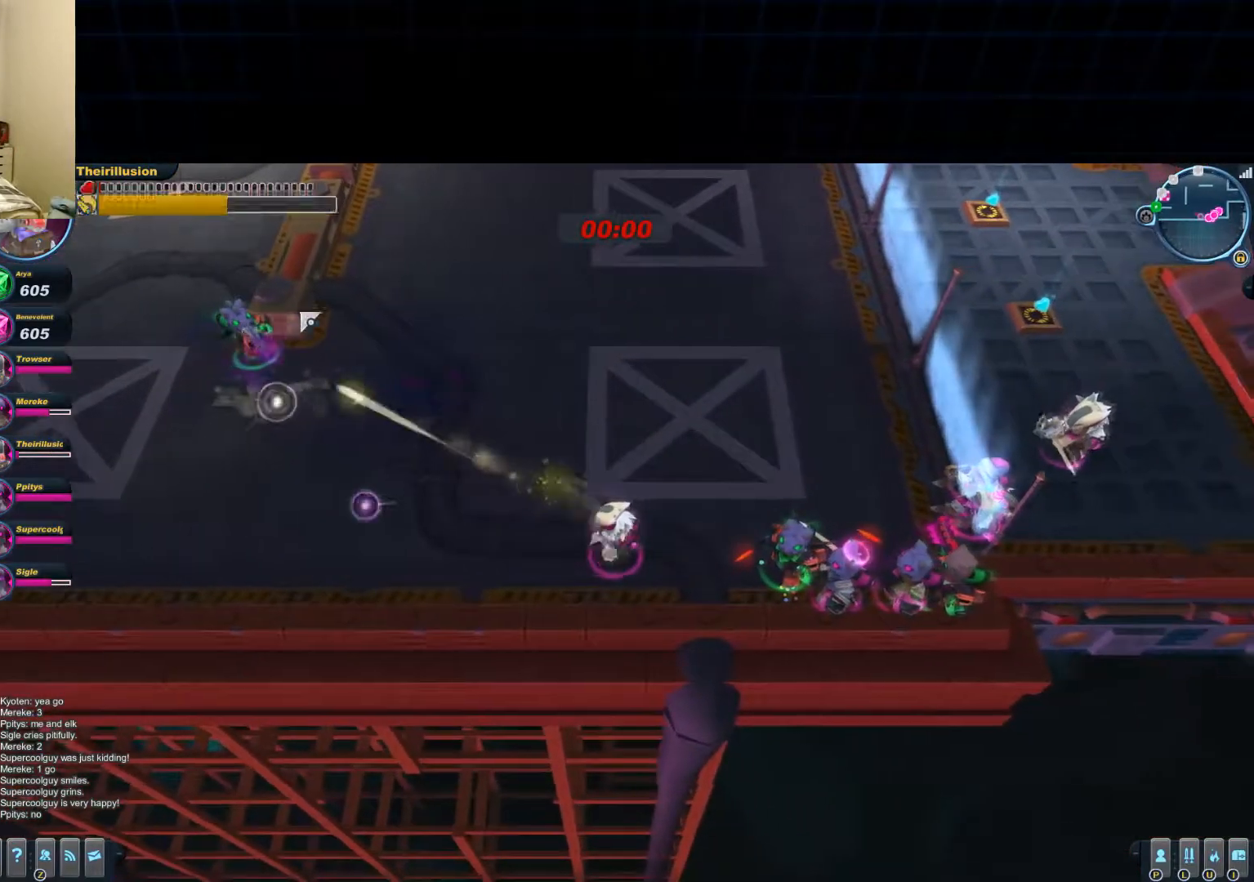
{"keys": ["d", "w"], "mouse": [], "events": [[33, "mouse_left", "up"], [33, "mouse_wheel_down", "up"], [100, "w", "down"]]}
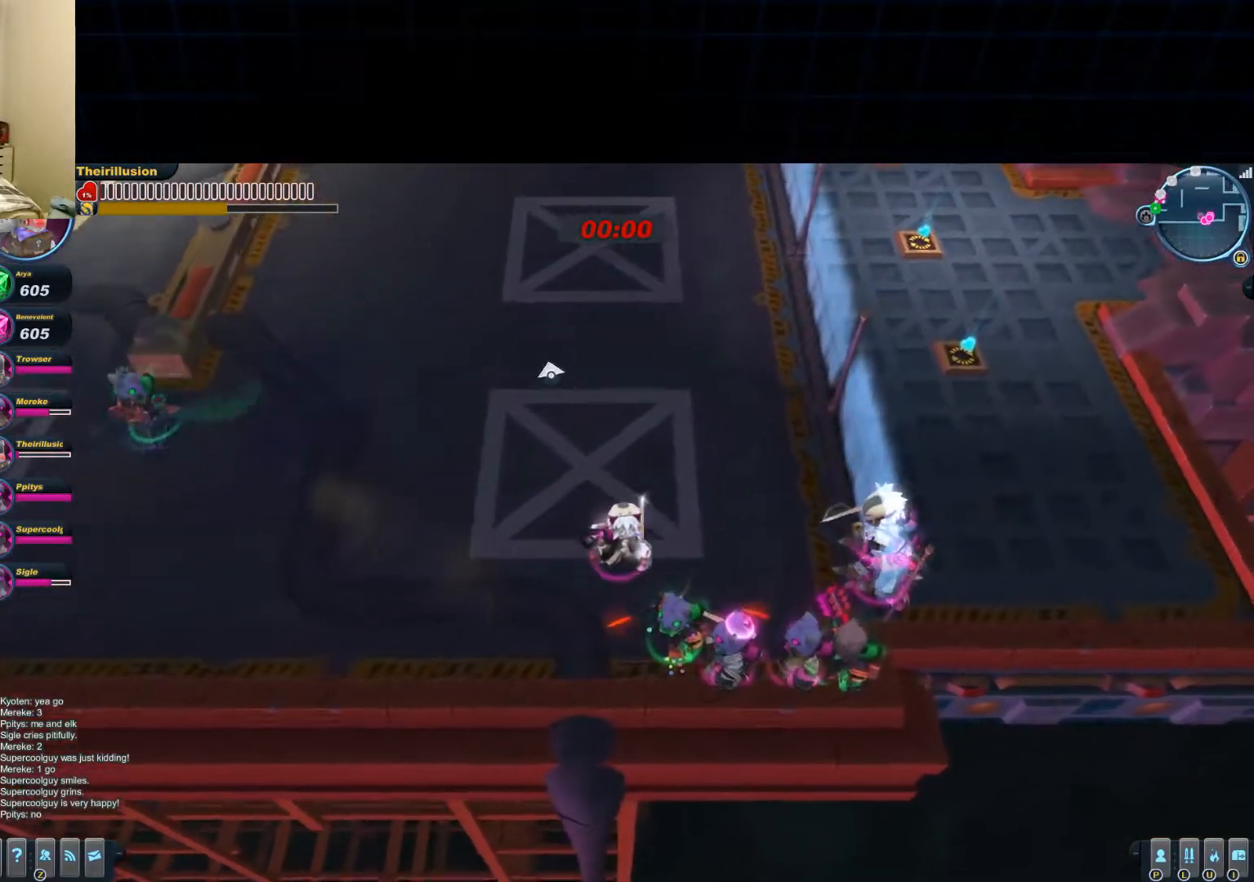
{"keys": ["a"], "mouse": [], "events": [[150, "a", "down"], [150, "d", "up"], [150, "w", "up"]]}
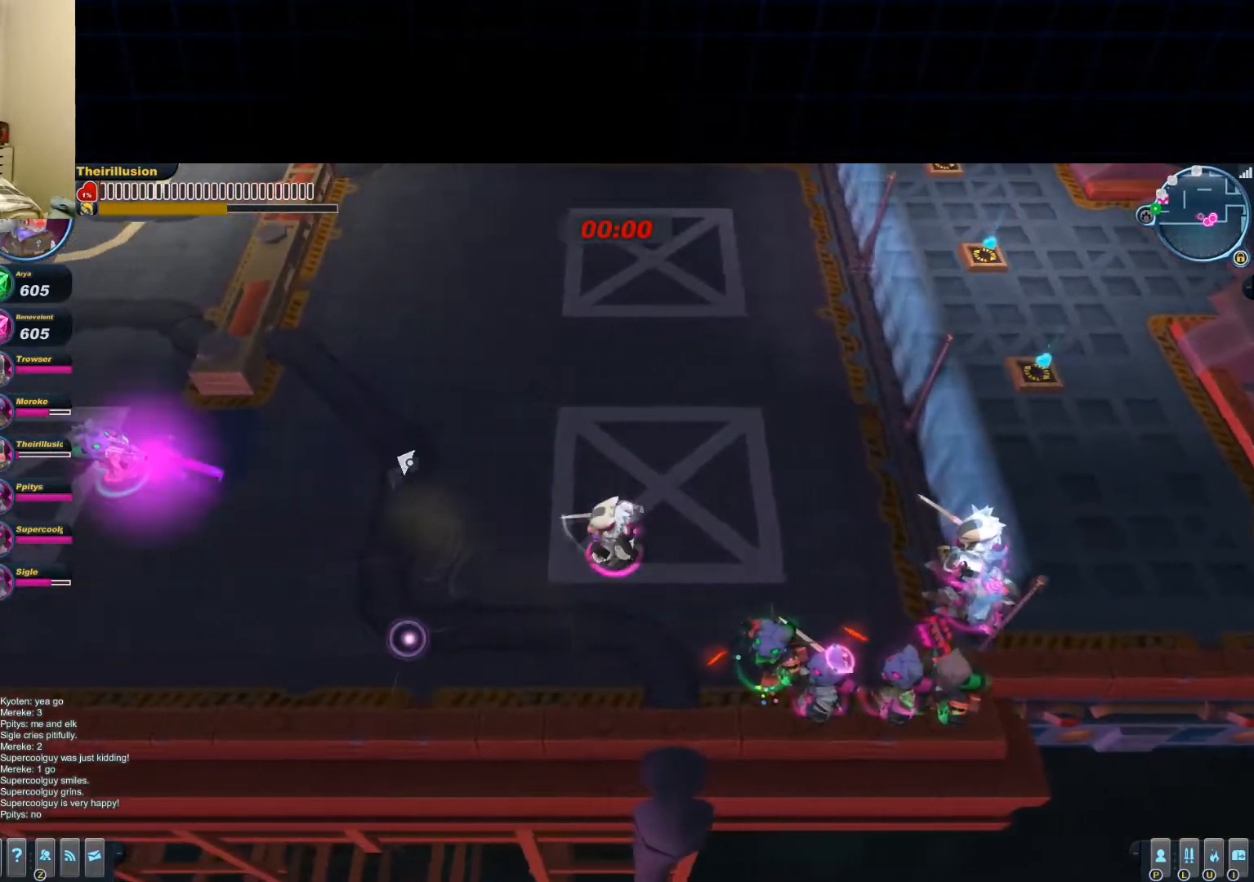
{"keys": ["a", "w"], "mouse": [], "events": [[184, "w", "down"], [251, "f", "down"], [434, "f", "up"]]}
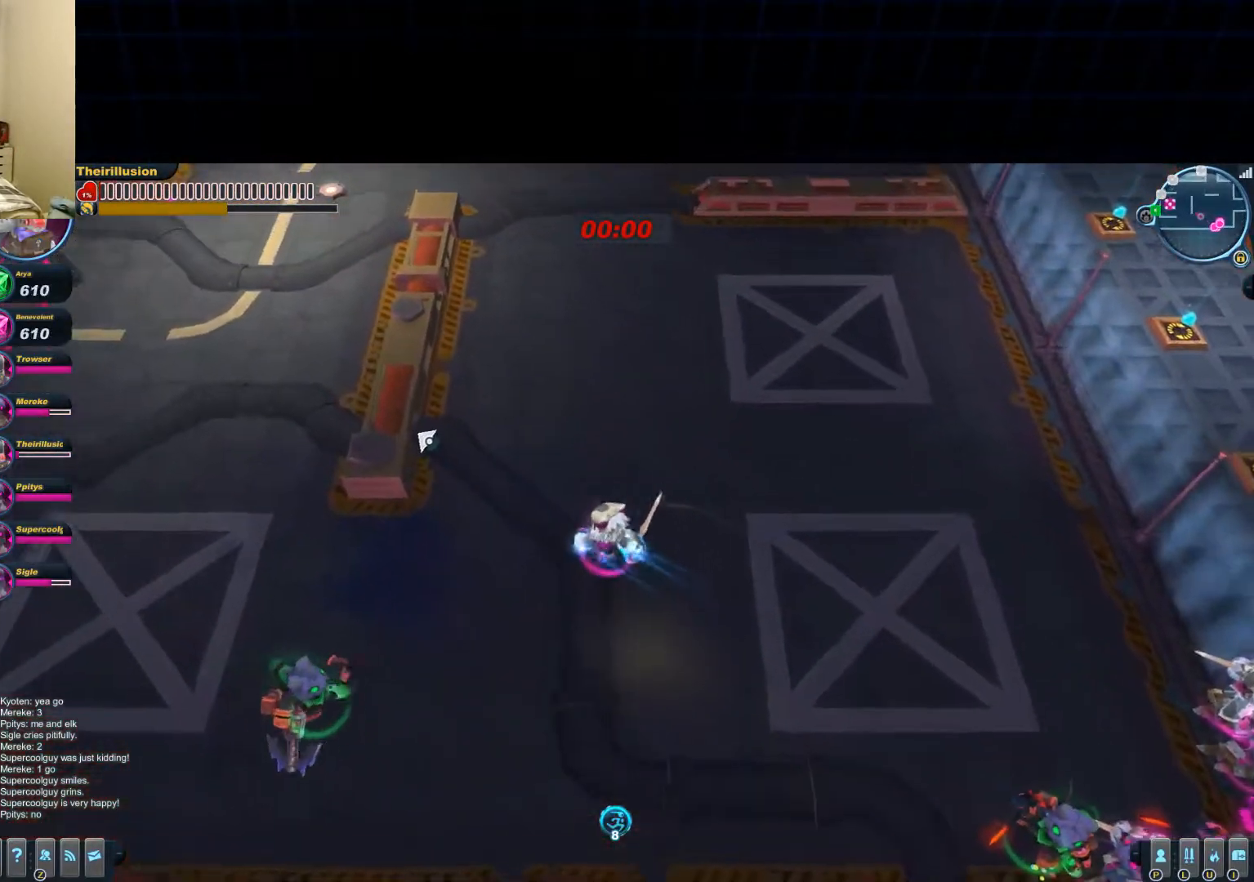
{"keys": ["a"], "mouse": ["left"], "events": [[200, "w", "up"], [267, "mouse_wheel_down", "down"], [334, "mouse_left", "down"], [384, "mouse_wheel_down", "up"]]}
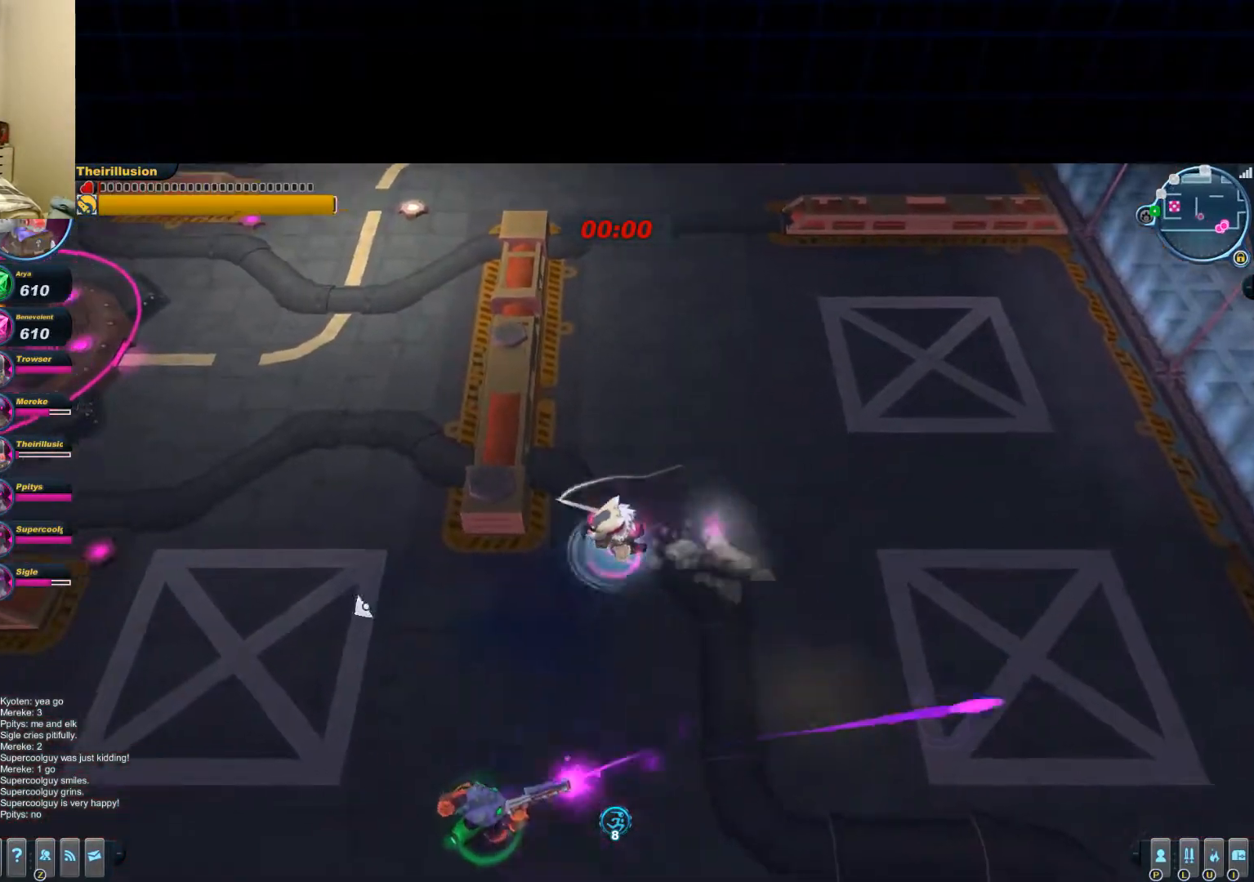
{"keys": ["a", "s"], "mouse": ["right"], "events": [[17, "s", "down"], [401, "mouse_left", "up"], [468, "mouse_right", "down"]]}
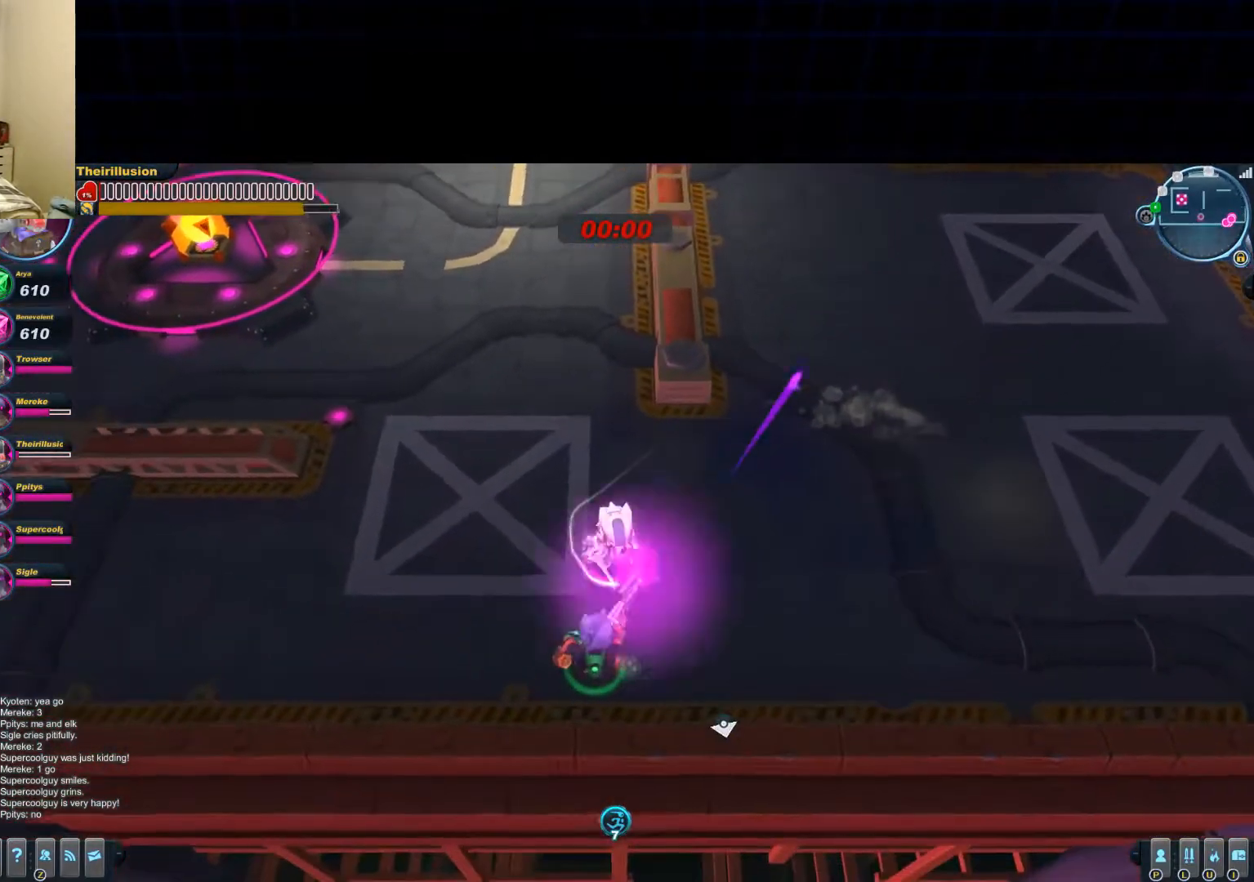
{"keys": ["d", "s"], "mouse": ["left"], "events": [[100, "mouse_left", "down"], [100, "mouse_right", "up"], [167, "a", "up"], [167, "d", "down"], [167, "s", "up"], [417, "s", "down"]]}
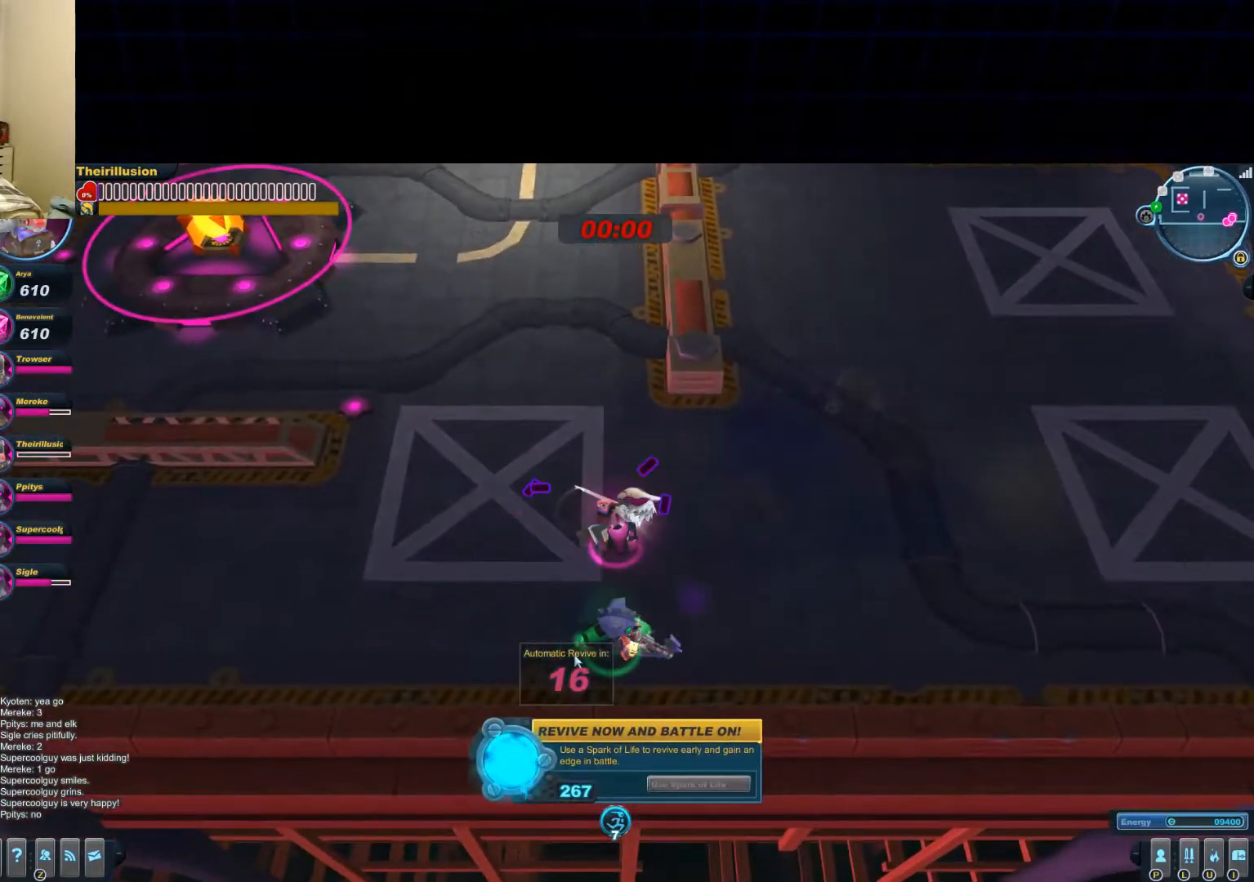
{"keys": [], "mouse": [], "events": [[117, "d", "up"], [117, "mouse_left", "up"], [117, "s", "up"]]}
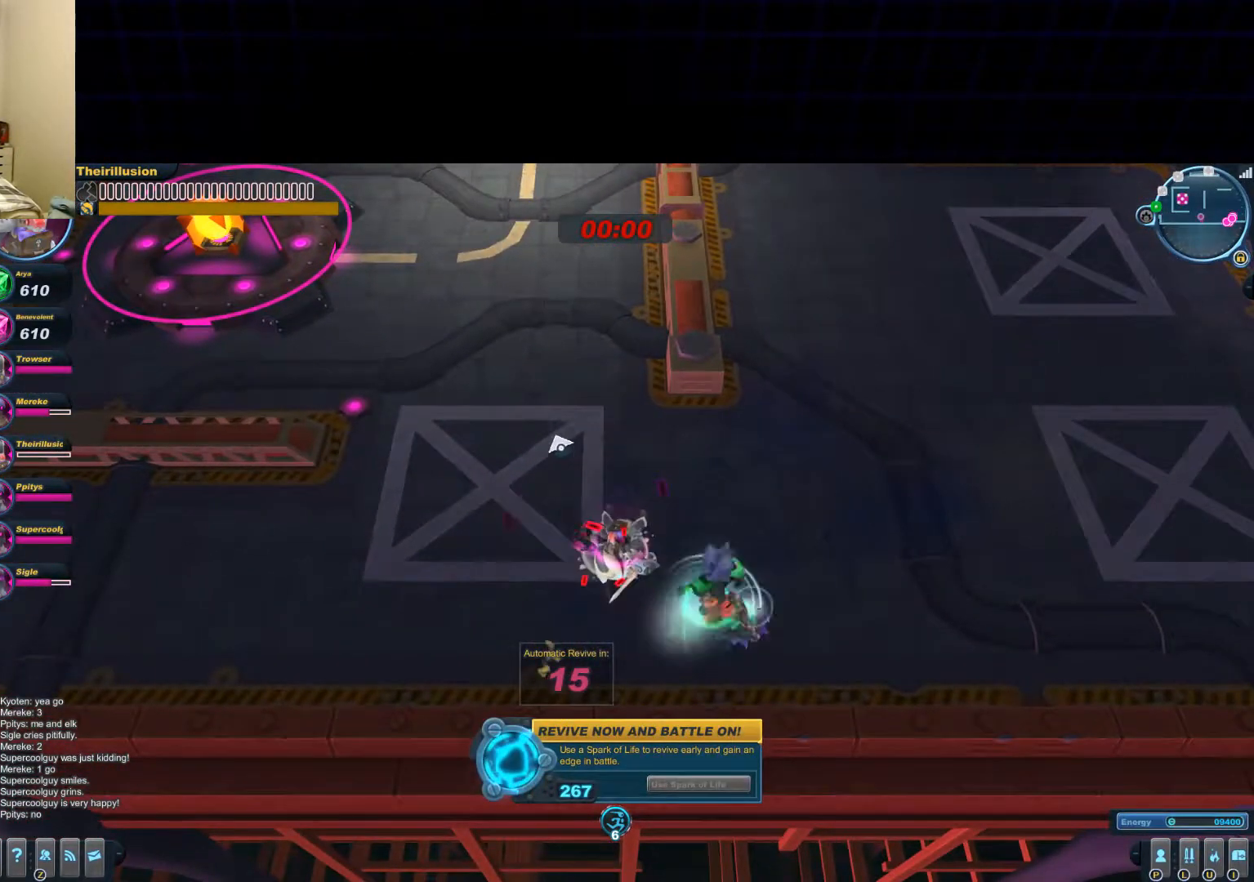
{"keys": [], "mouse": [], "events": []}
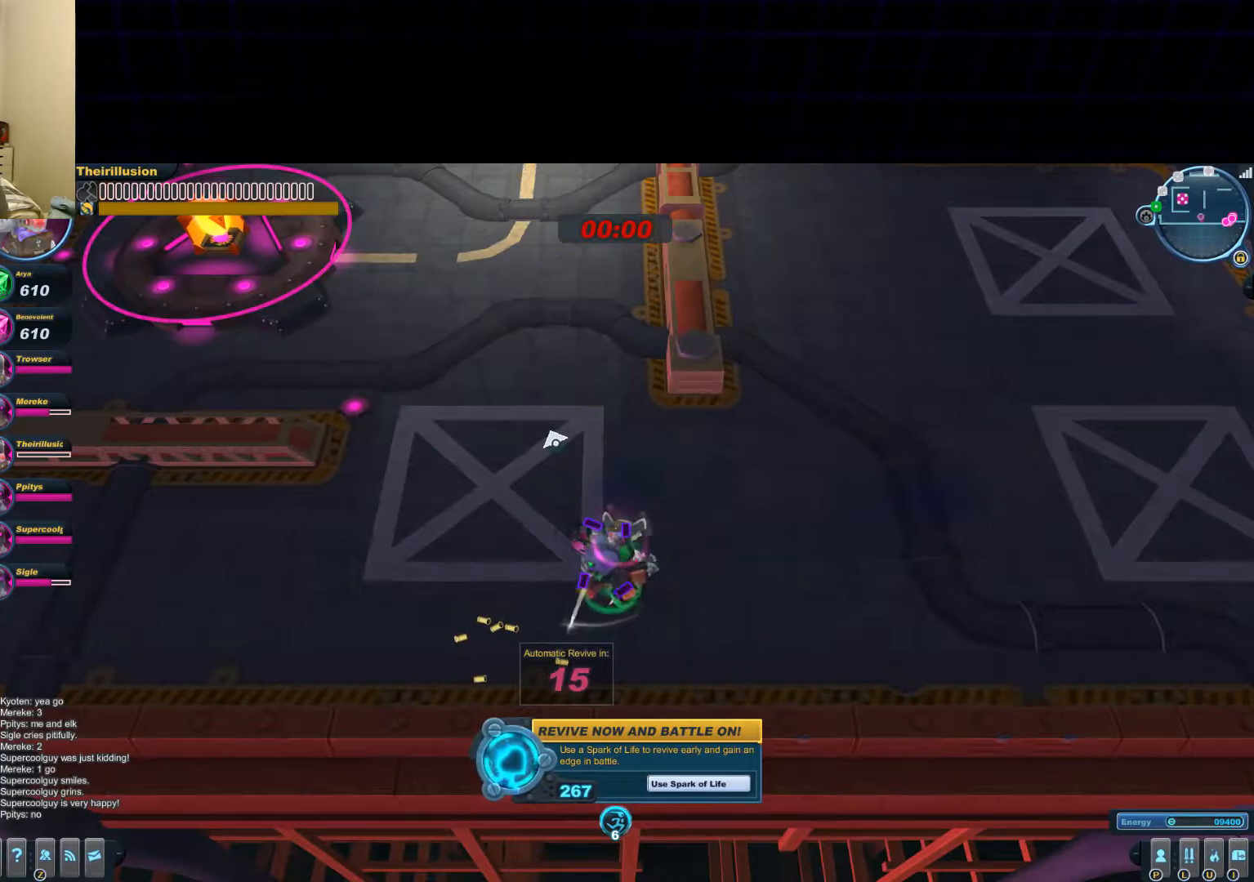
{"keys": [], "mouse": [], "events": [[367, "mouse_left", "down"], [468, "mouse_left", "up"]]}
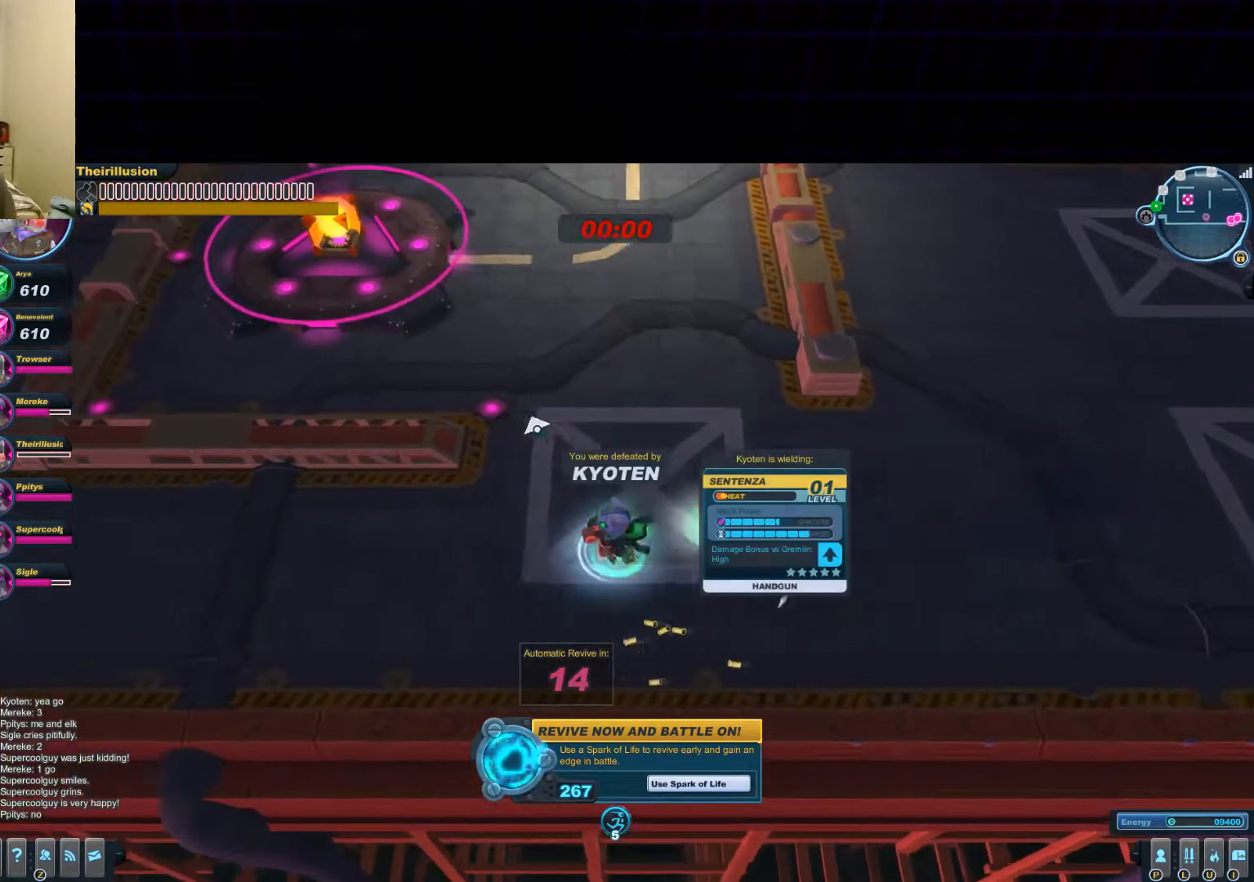
{"keys": ["shift"], "mouse": [], "events": [[450, "shift", "down"]]}
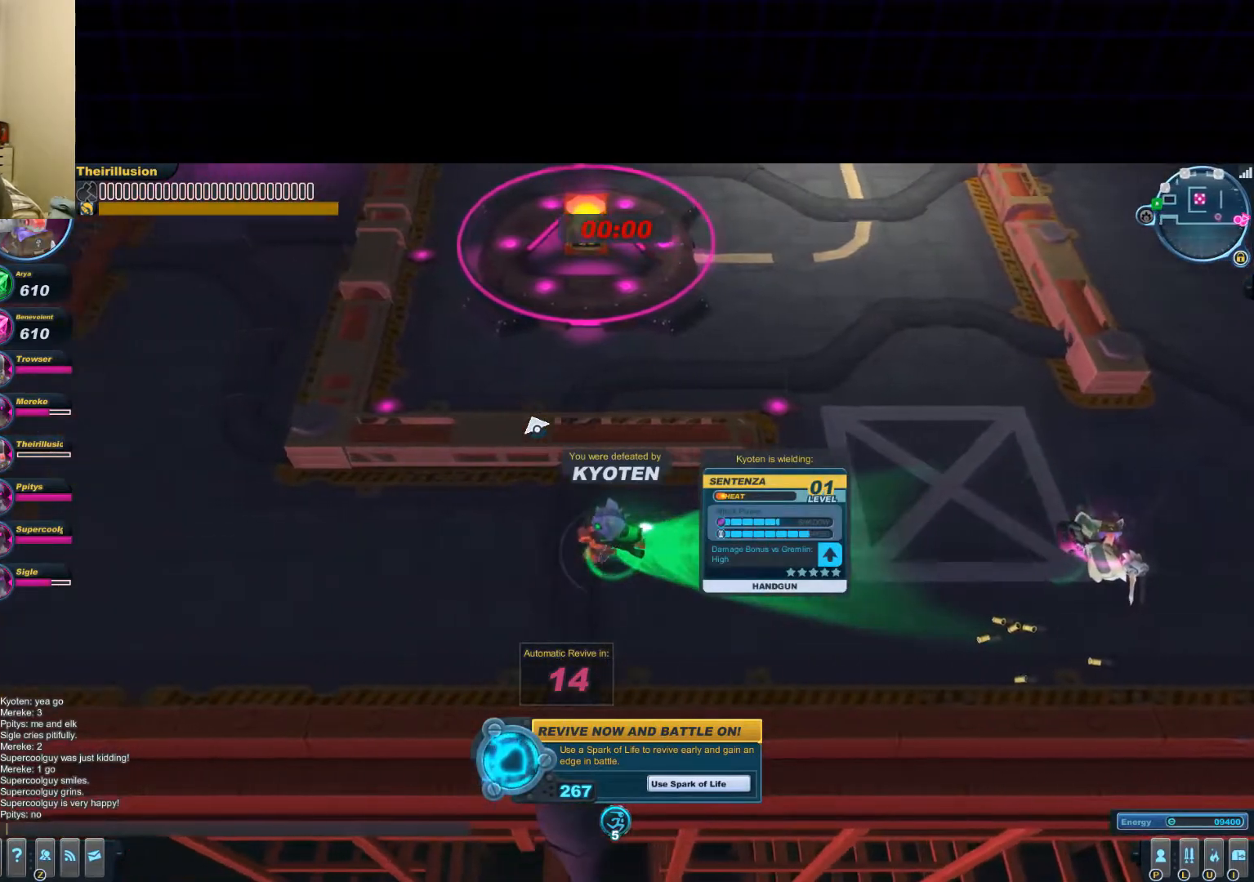
{"keys": ["space"], "mouse": [], "events": [[184, "shift", "up"], [501, "space", "down"]]}
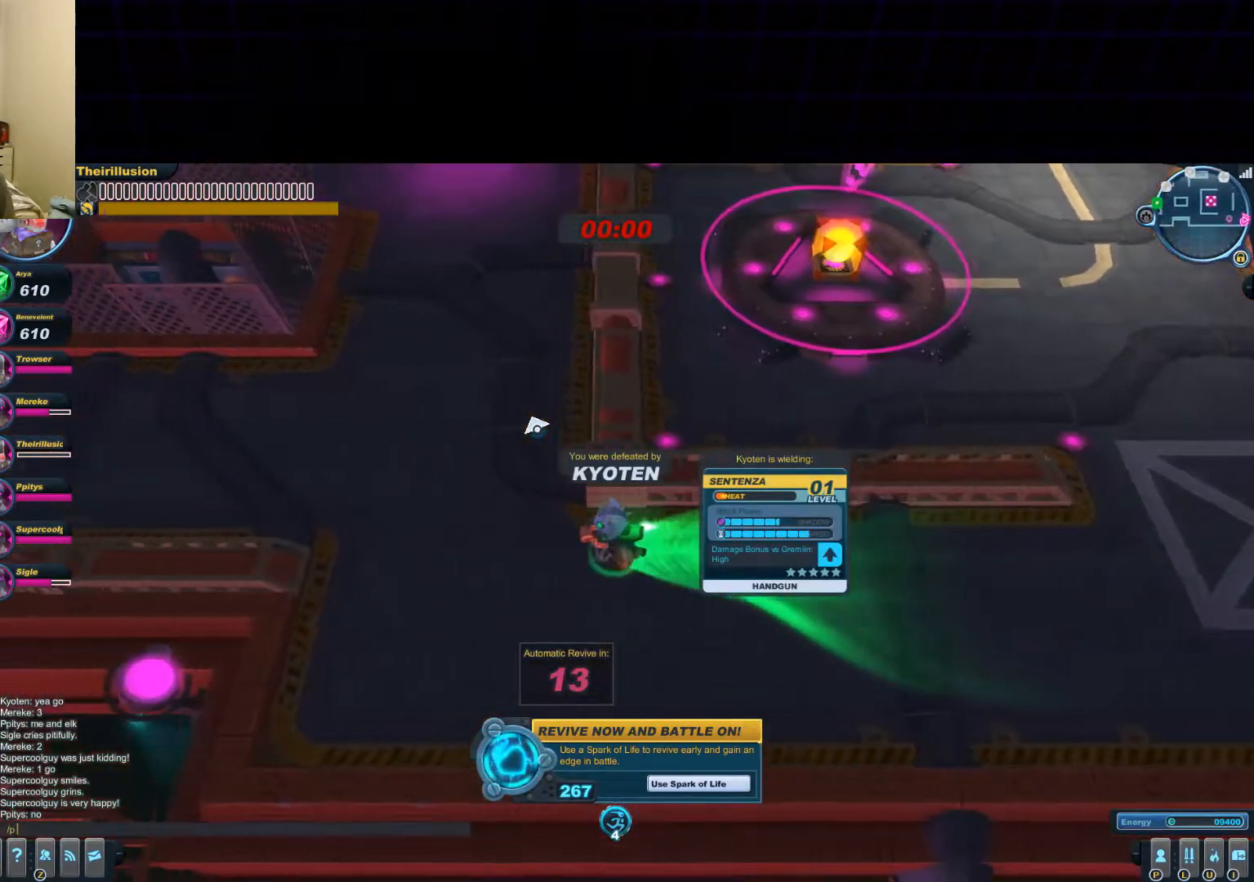
{"keys": [], "mouse": [], "events": [[67, "space", "up"]]}